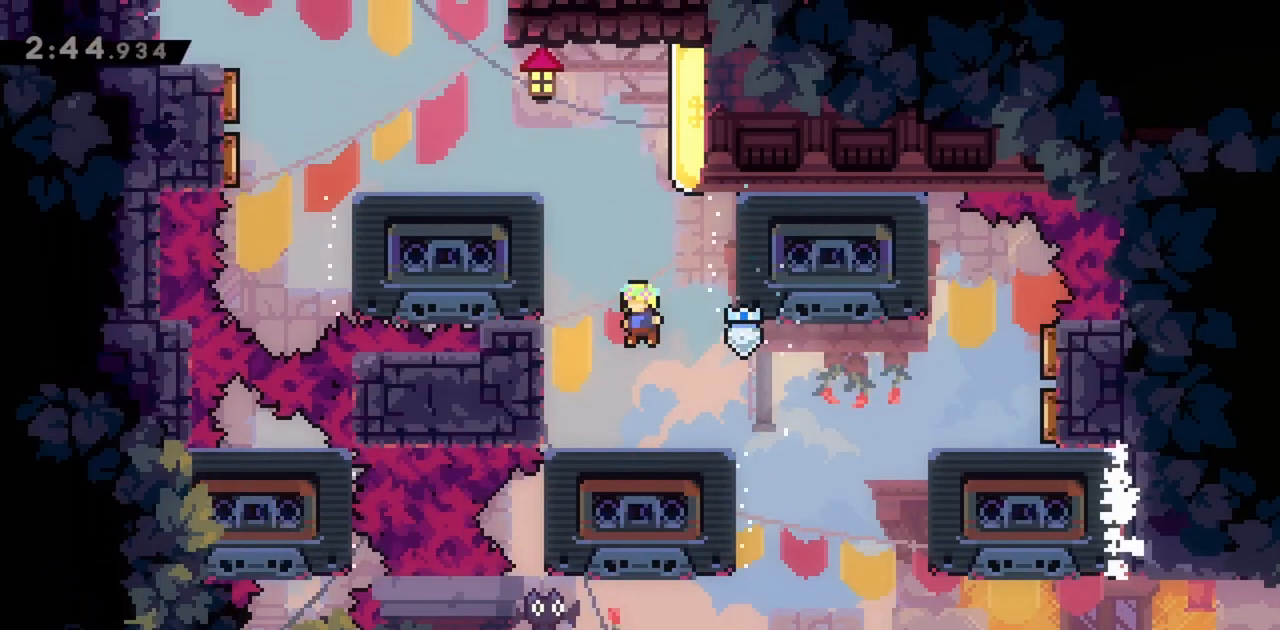
Gameplay with keyboard; each line is a JSON object with the keys held at the frame after it. "events" lists presses ("down") and releases ("up") of "dash", "demo", "down", "grab", "jump", "jump2", "left", "right" and "up" between this image and that frame as [ms after this image, input, new state], when the widget could be followed in between. No other keys are recorded. Mouse input is not recorded. Key names are as the overlay labels them; some are game actions (e.g. jump) rather than physical keys.
{"keys": ["grab", "jump", "left"], "events": [[67, "jump", "up"], [150, "jump", "down"], [300, "jump", "up"], [333, "jump", "down"]]}
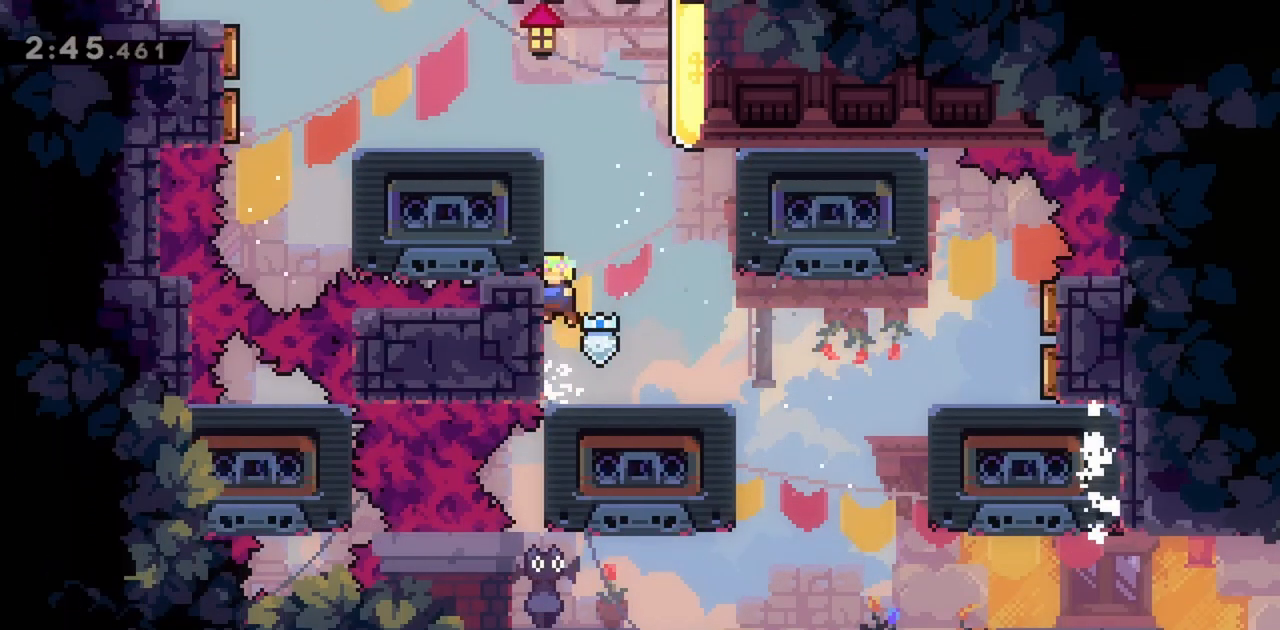
{"keys": ["grab", "jump", "left"], "events": [[33, "jump", "up"], [33, "left", "up"], [67, "jump", "down"], [250, "jump", "up"], [300, "left", "down"], [350, "jump", "down"]]}
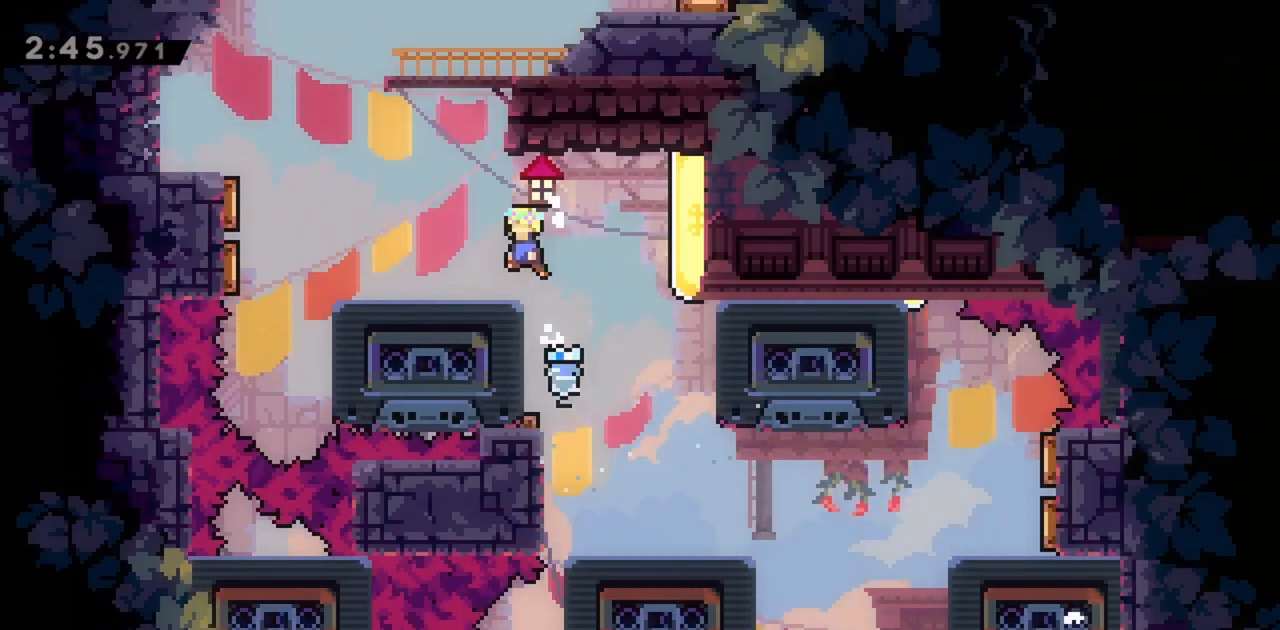
{"keys": ["grab", "left"], "events": [[217, "up", "down"], [317, "dash", "down"], [317, "jump", "up"], [367, "up", "up"], [450, "dash", "up"]]}
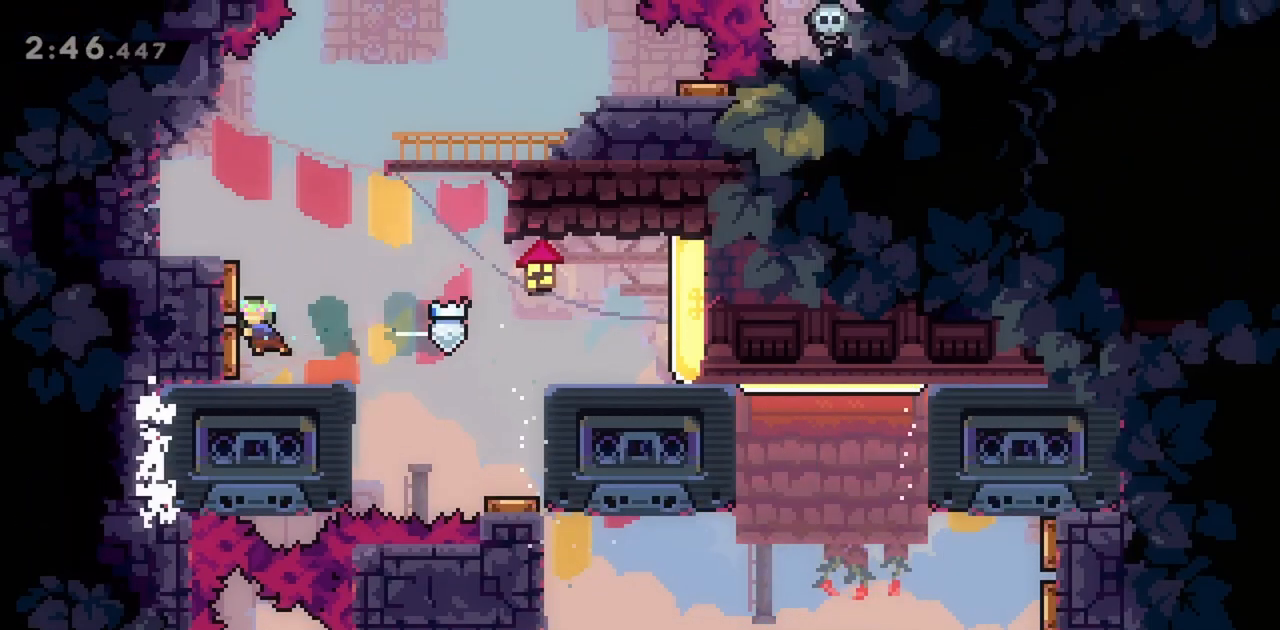
{"keys": ["dash", "grab", "left"], "events": [[133, "dash", "down"], [317, "dash", "up"], [467, "dash", "down"]]}
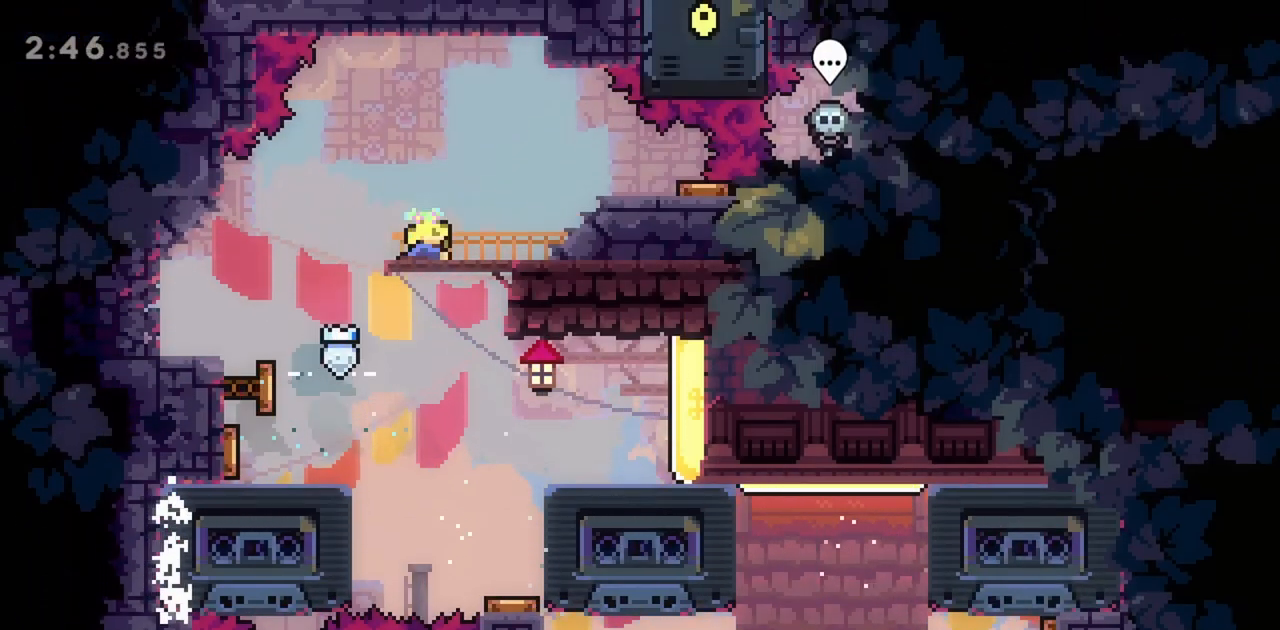
{"keys": ["left"], "events": [[100, "dash", "up"], [183, "left", "up"], [417, "grab", "up"], [467, "left", "down"]]}
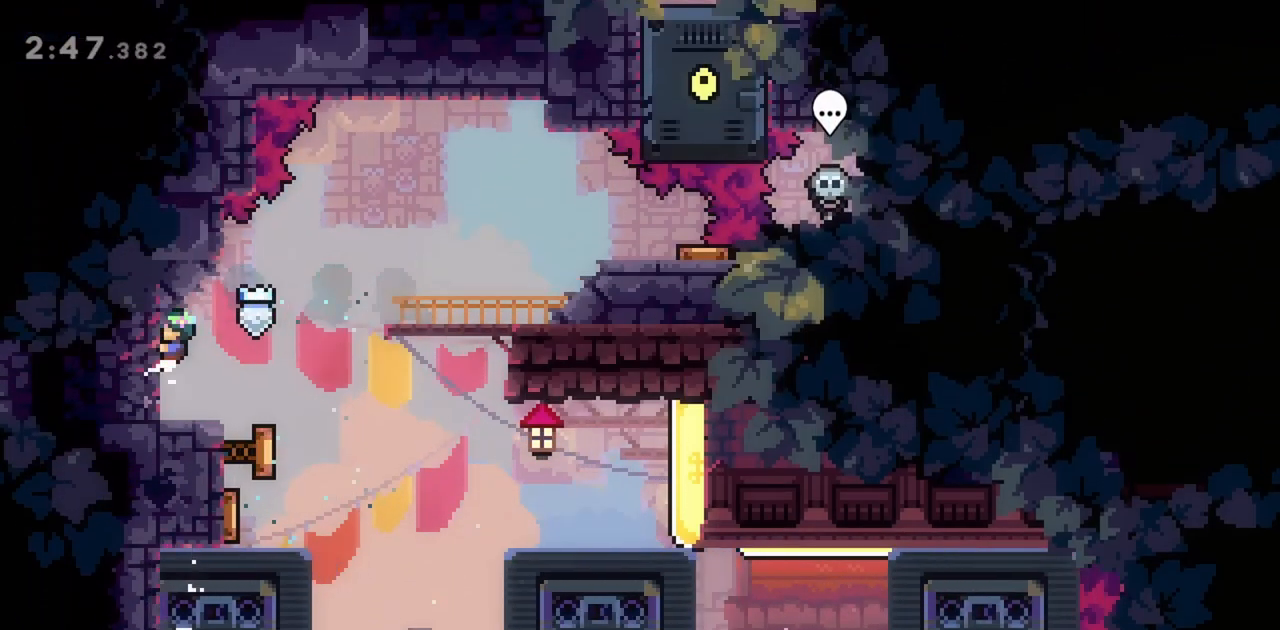
{"keys": ["dash", "left"], "events": [[483, "dash", "down"]]}
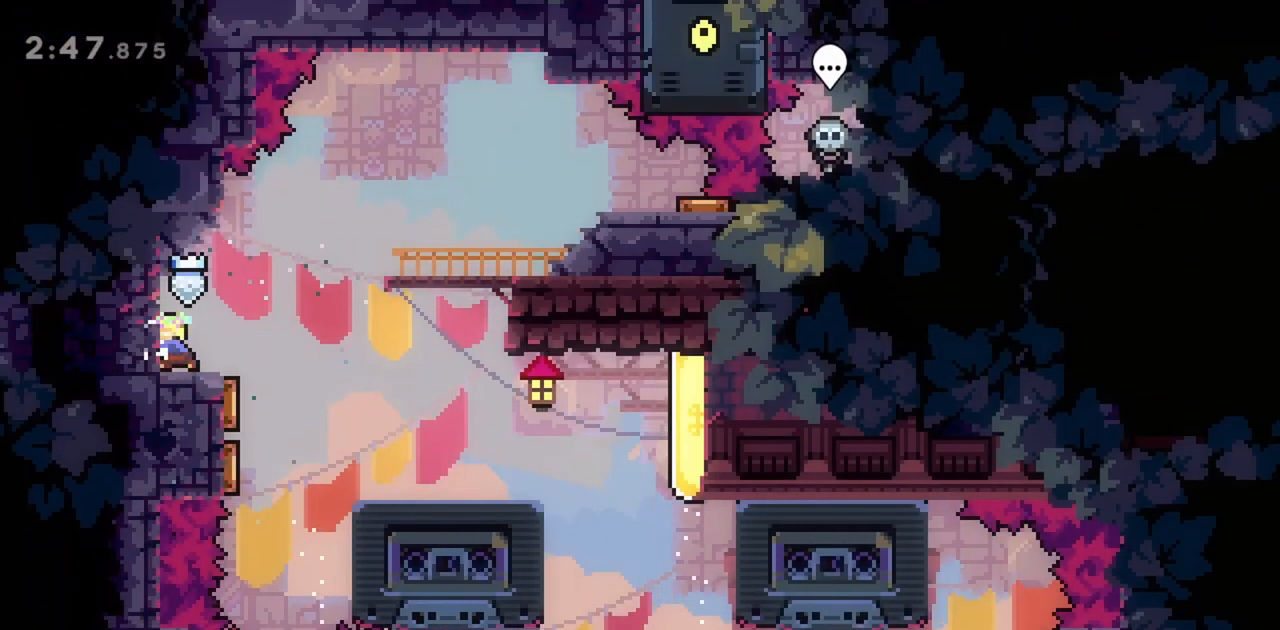
{"keys": ["left"], "events": [[117, "dash", "up"]]}
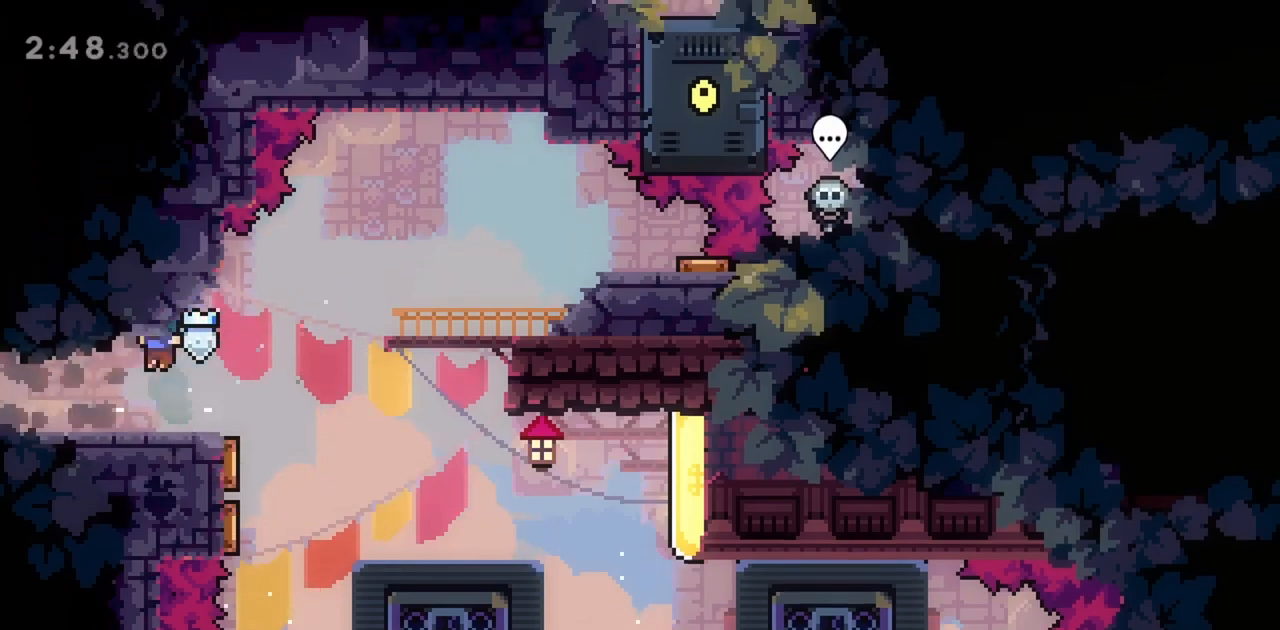
{"keys": ["left"], "events": []}
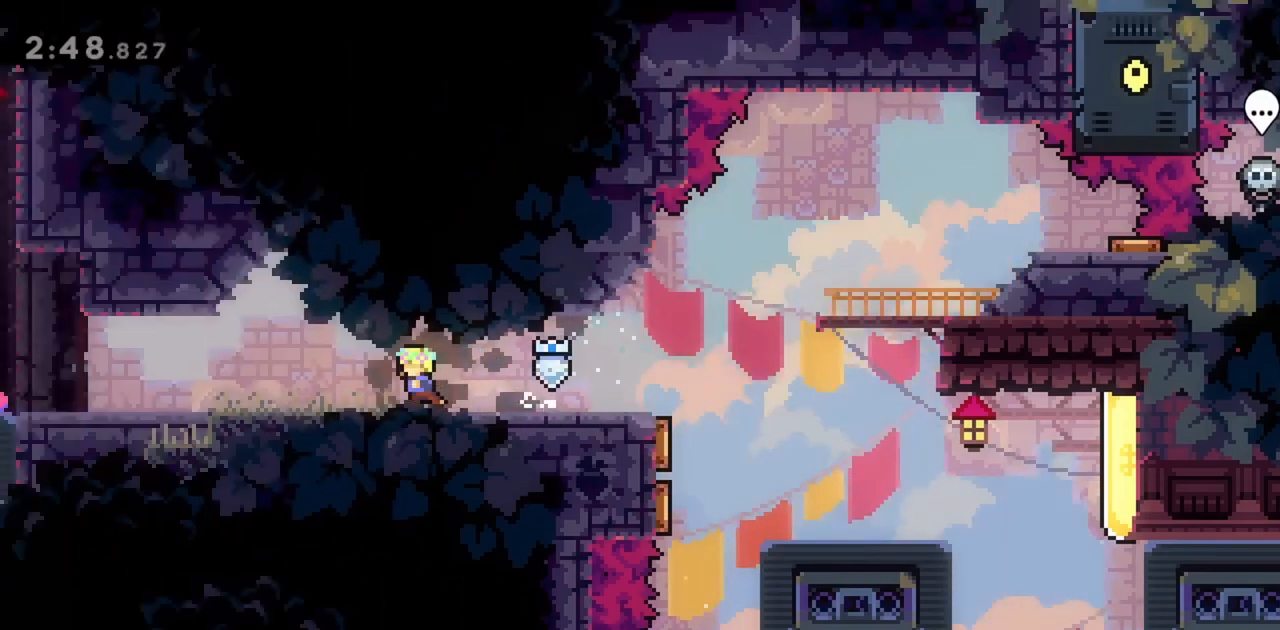
{"keys": ["left"], "events": []}
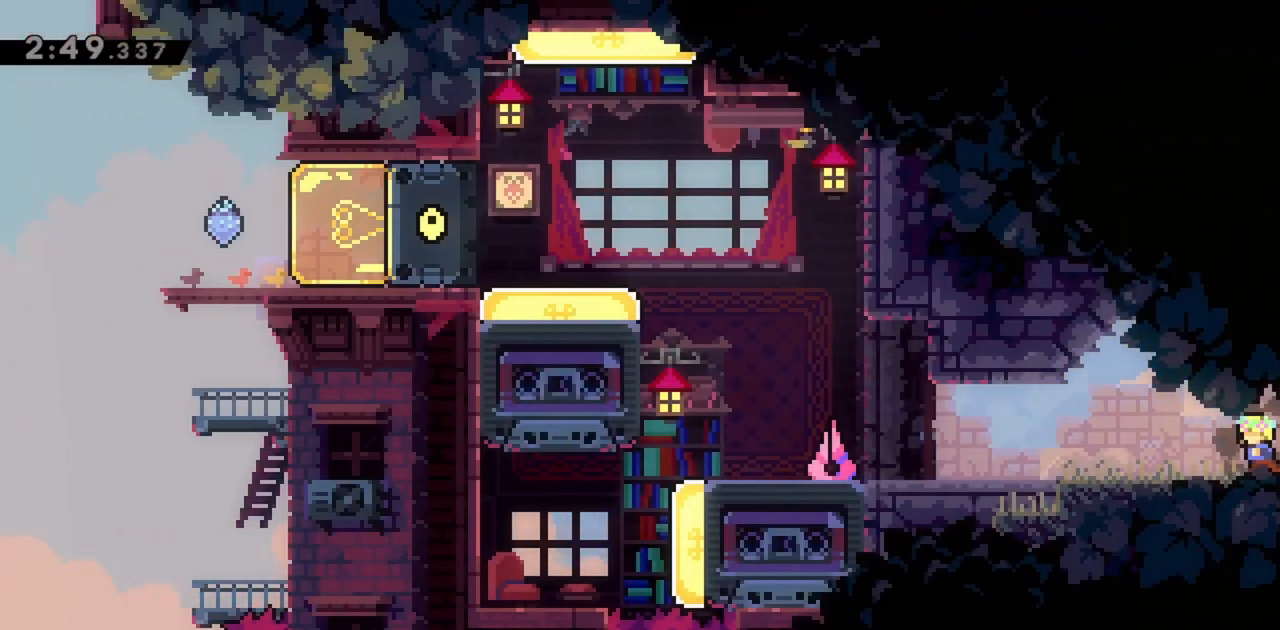
{"keys": ["left"], "events": []}
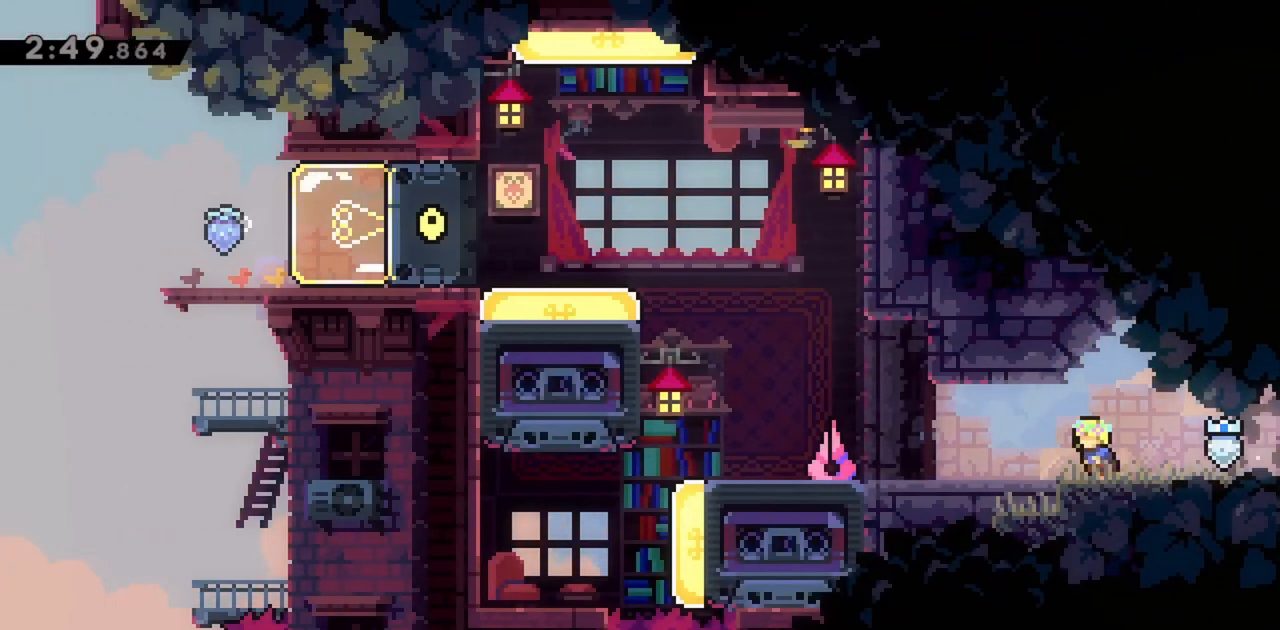
{"keys": [], "events": [[467, "left", "up"]]}
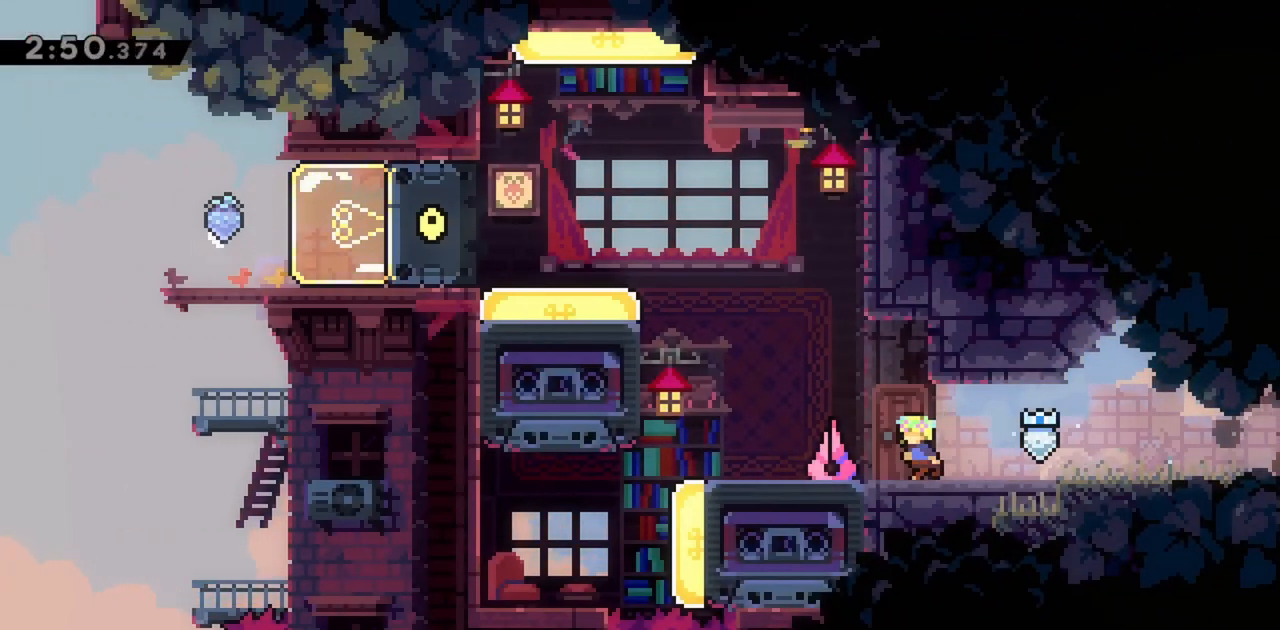
{"keys": [], "events": []}
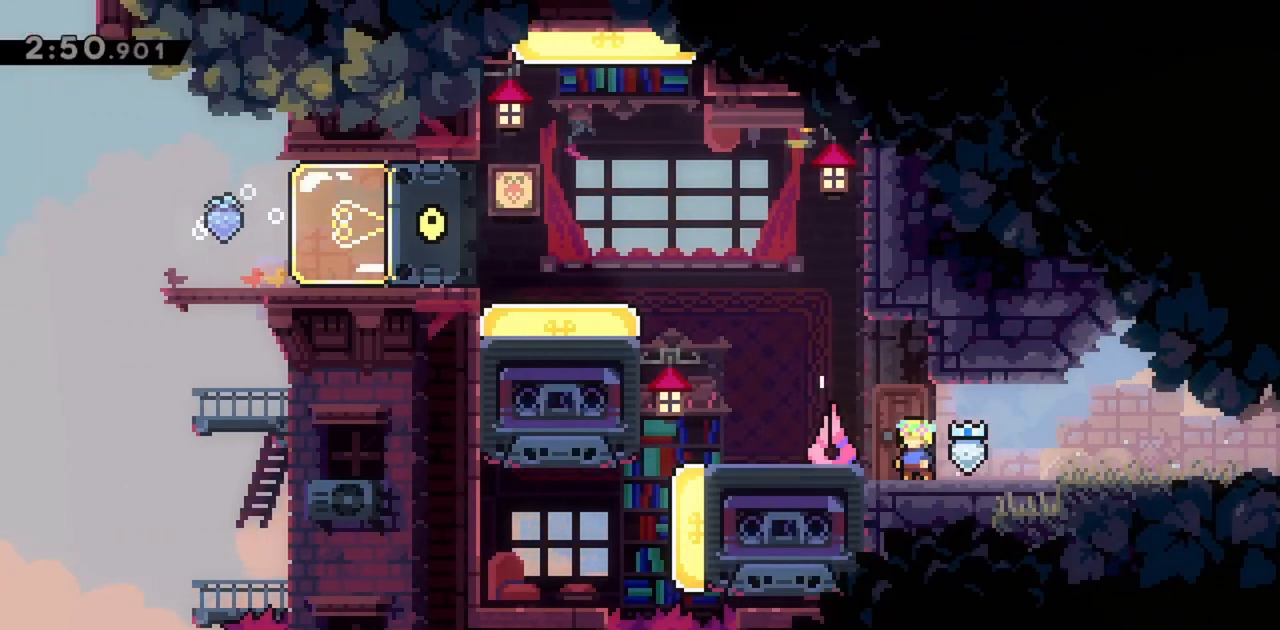
{"keys": [], "events": []}
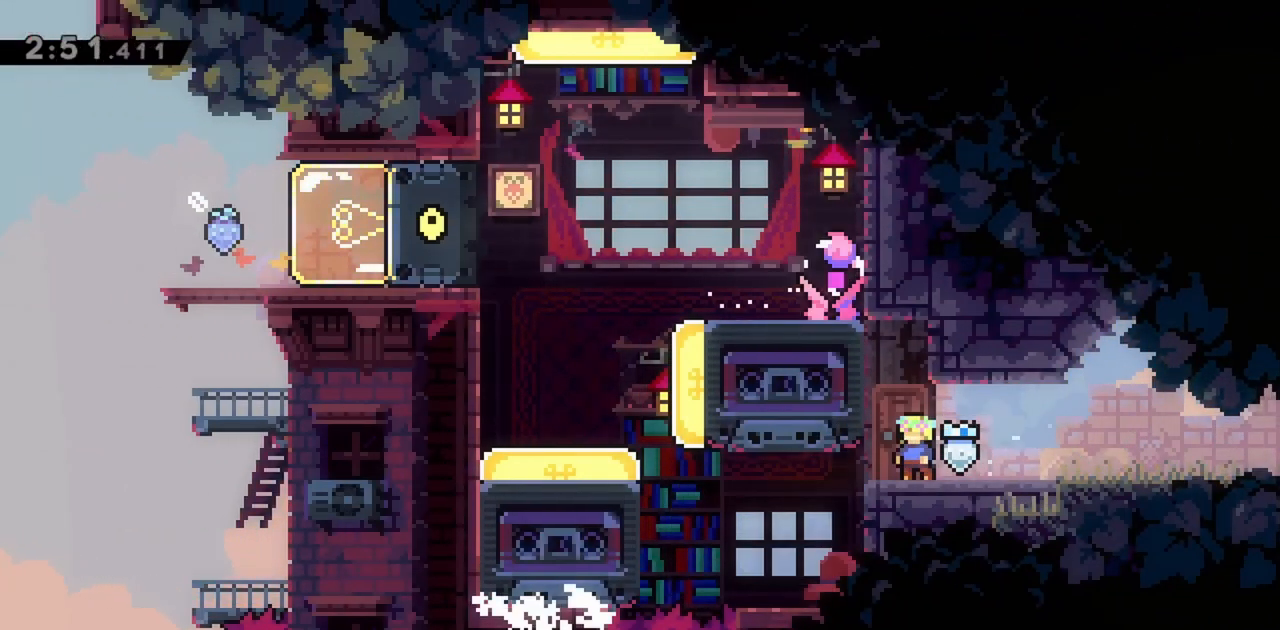
{"keys": [], "events": []}
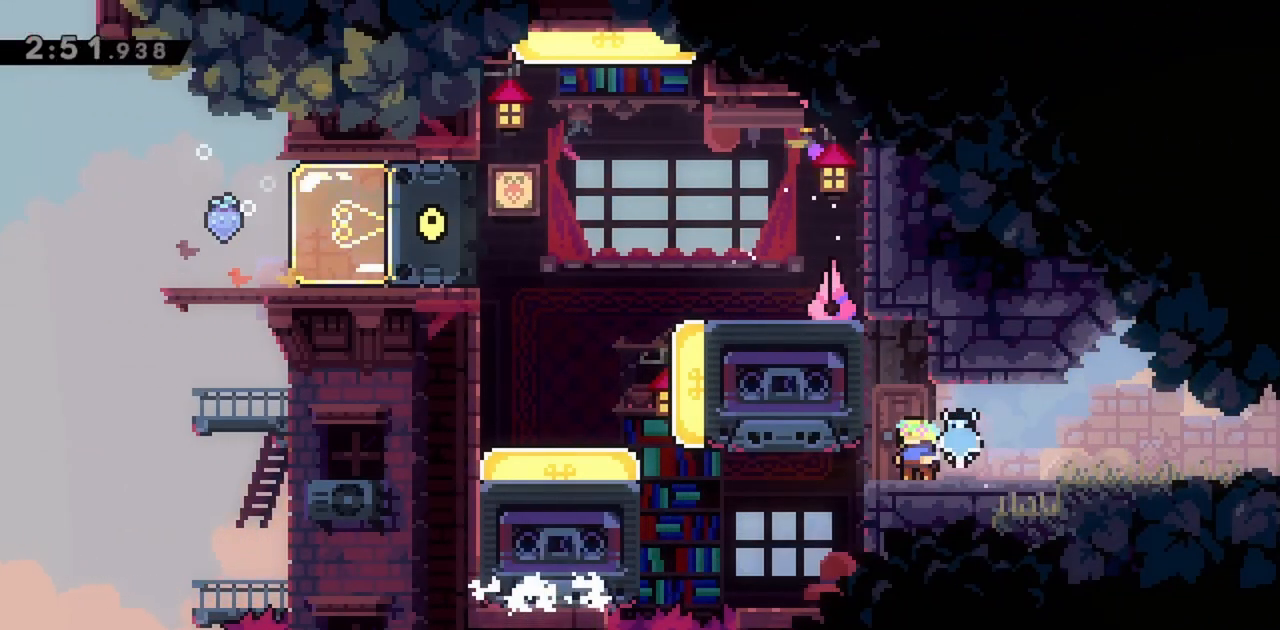
{"keys": [], "events": []}
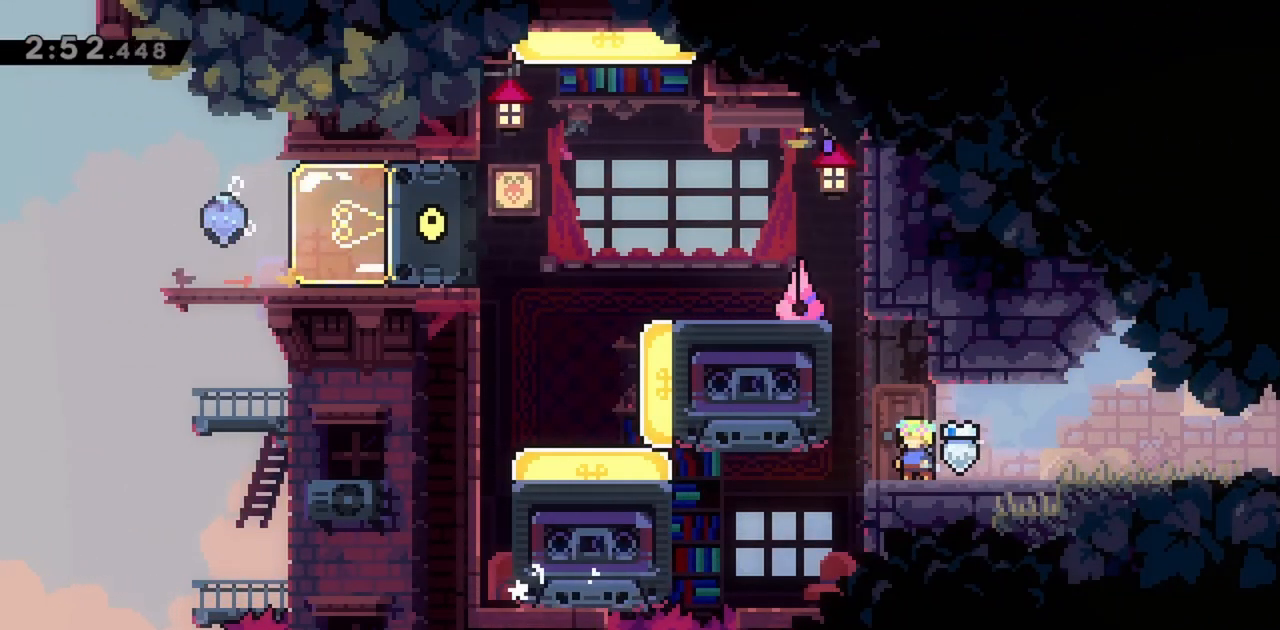
{"keys": ["left"], "events": [[150, "left", "down"], [200, "jump", "down"], [333, "jump", "up"]]}
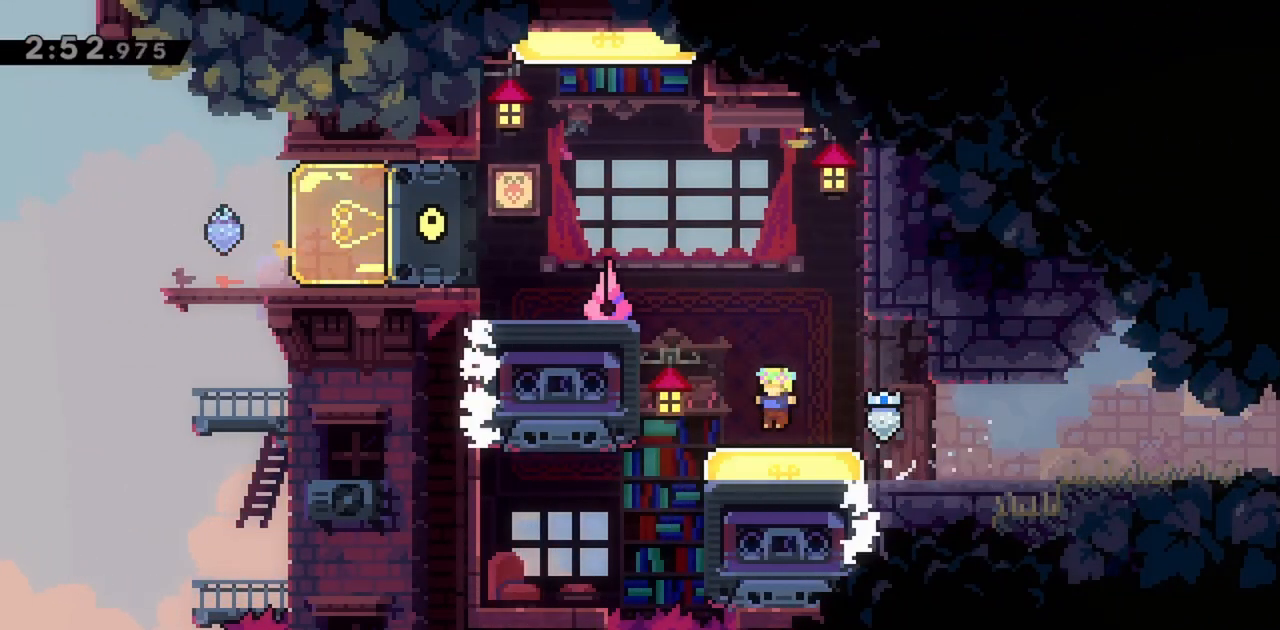
{"keys": [], "events": [[17, "dash", "down"], [17, "down", "down"], [17, "left", "up"], [200, "dash", "up"], [250, "down", "up"], [400, "left", "down"], [433, "left", "up"]]}
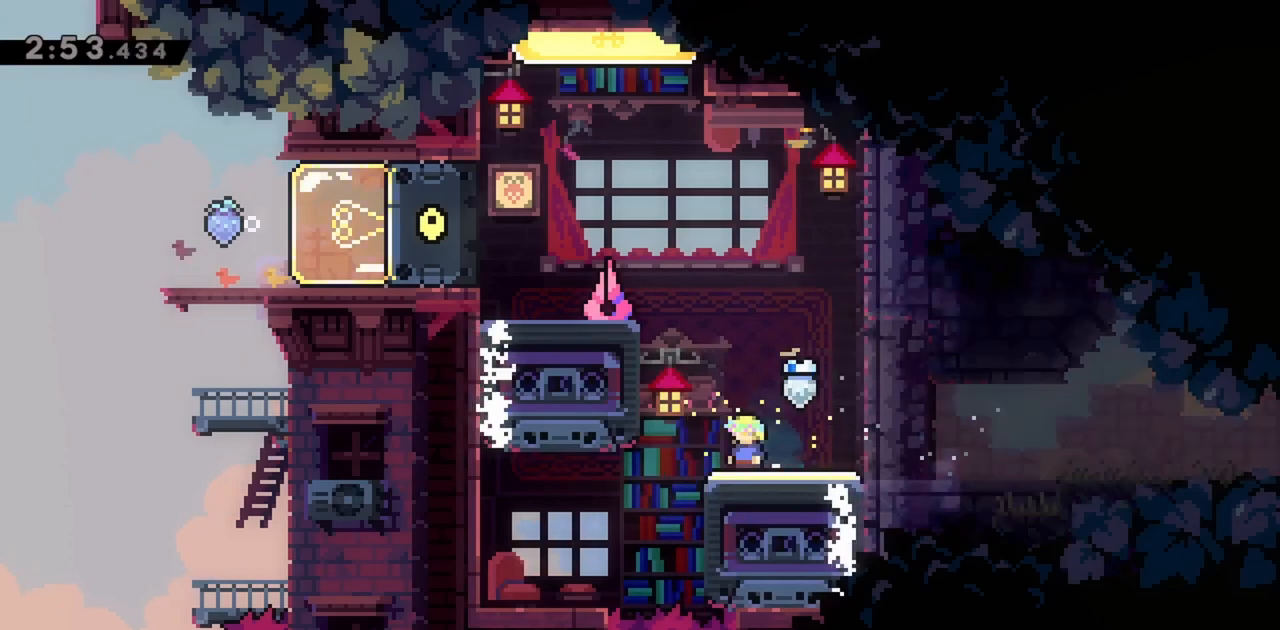
{"keys": ["left"], "events": [[500, "left", "down"]]}
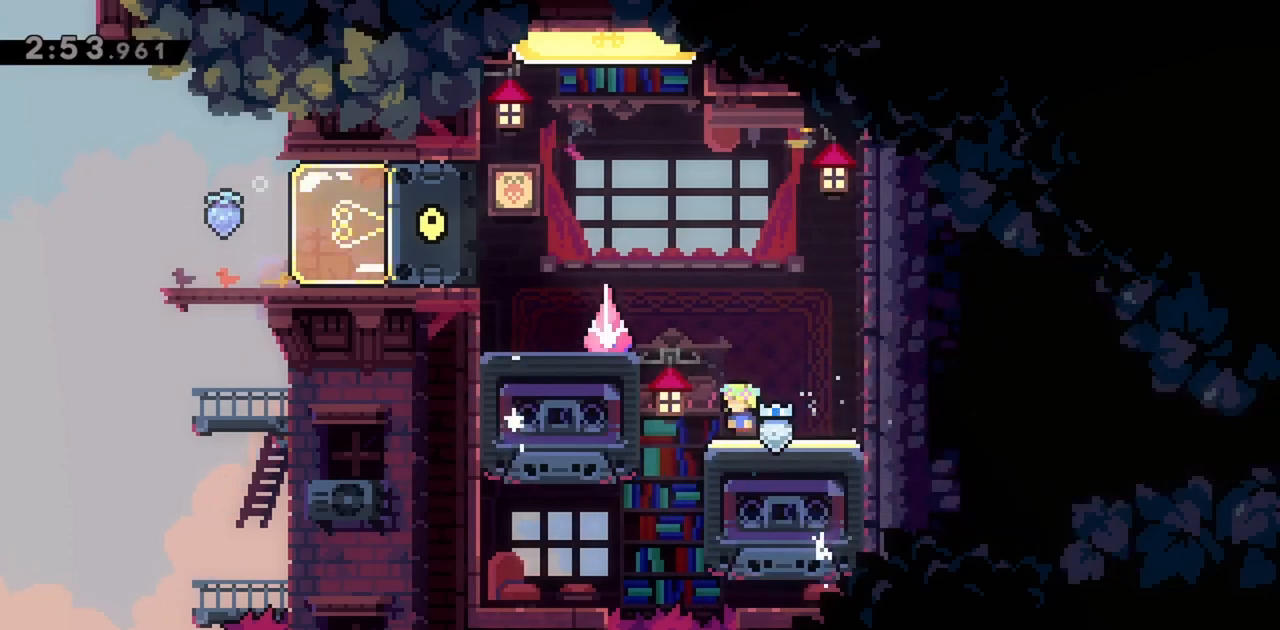
{"keys": ["dash", "jump", "up"], "events": [[83, "jump", "down"], [417, "up", "down"], [450, "dash", "down"], [450, "left", "up"]]}
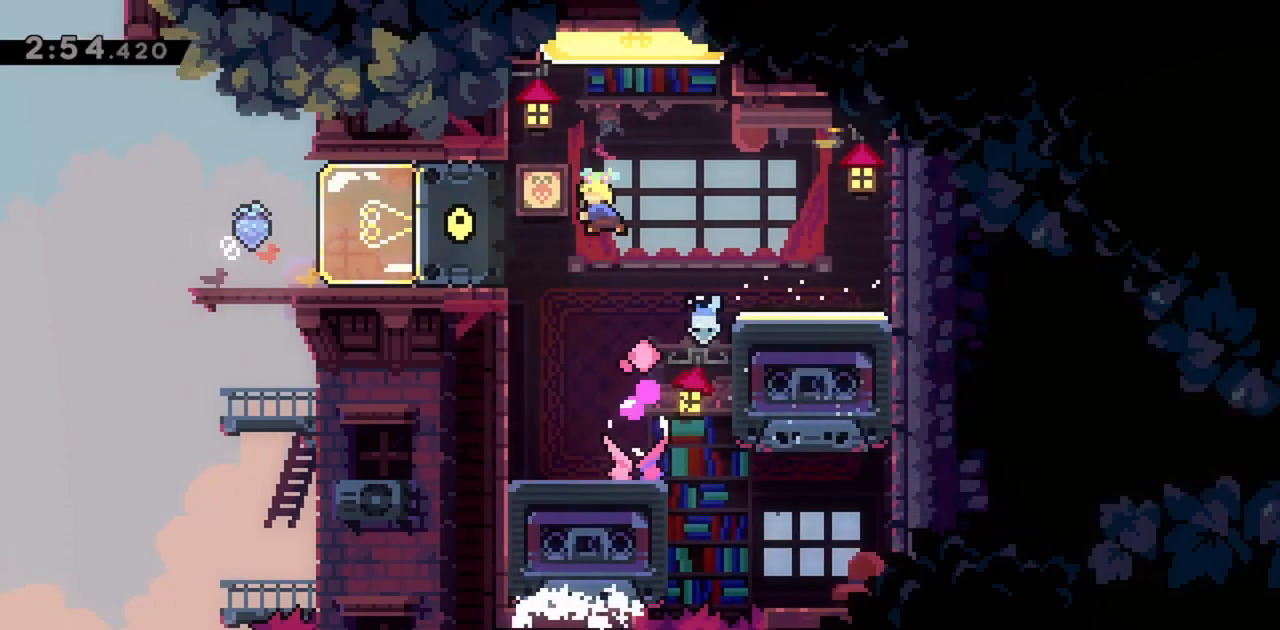
{"keys": ["down"], "events": [[150, "dash", "up"], [150, "up", "up"], [183, "left", "down"], [283, "jump", "up"], [333, "down", "down"], [367, "left", "up"]]}
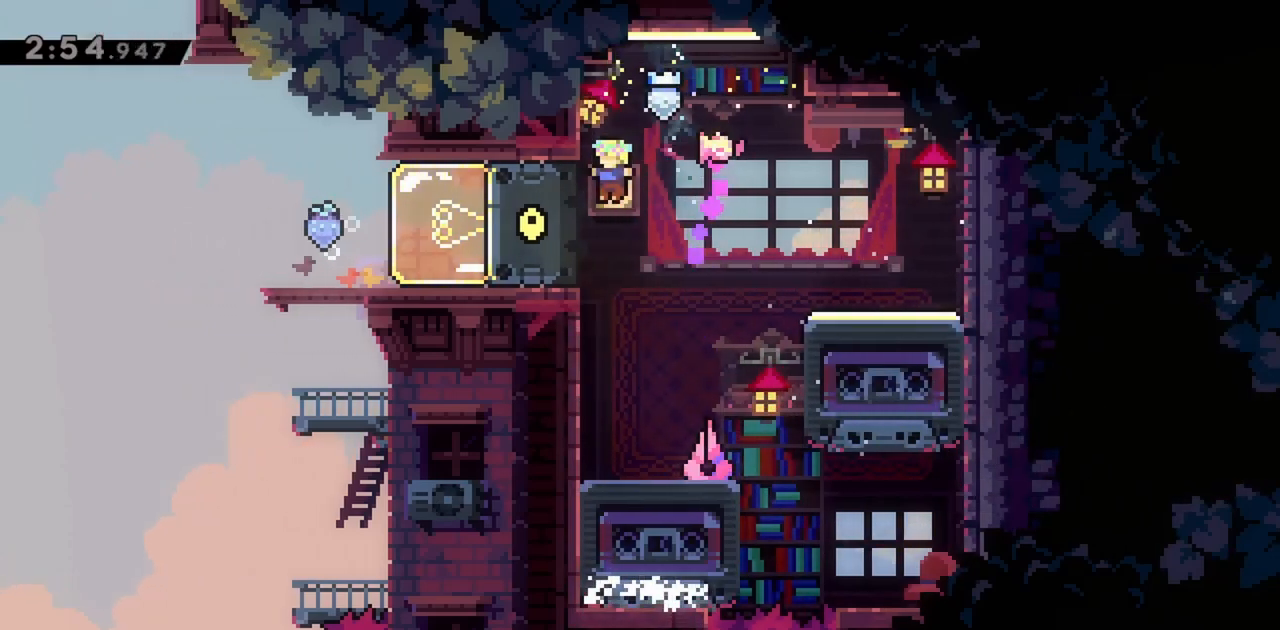
{"keys": ["left"], "events": [[67, "down", "up"], [283, "left", "down"]]}
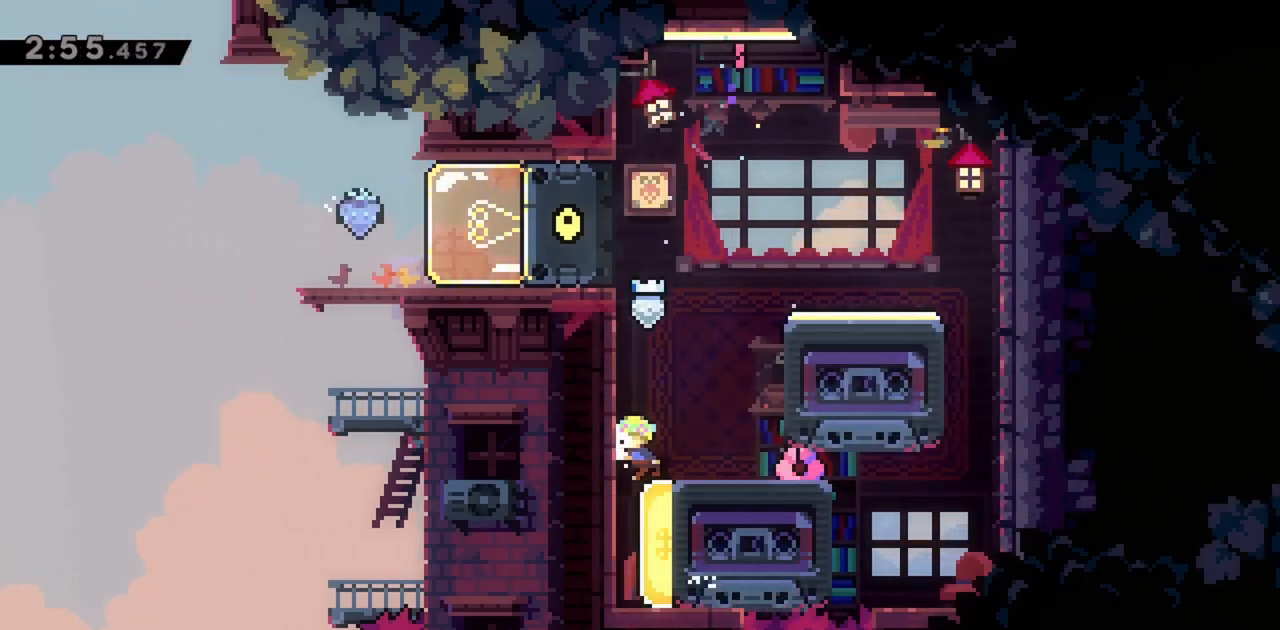
{"keys": [], "events": [[17, "left", "up"], [300, "left", "down"], [383, "left", "up"]]}
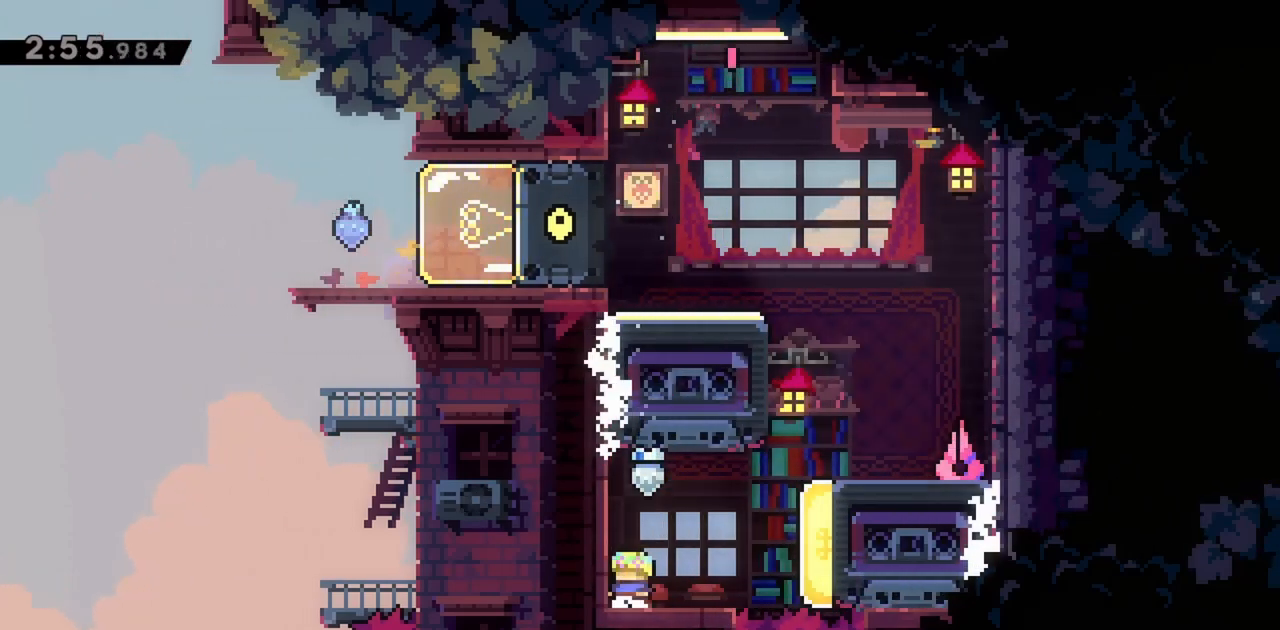
{"keys": ["grab", "right"], "events": [[67, "right", "down"], [217, "jump", "down"], [300, "dash", "down"], [400, "jump", "up"], [483, "dash", "up"], [483, "grab", "down"]]}
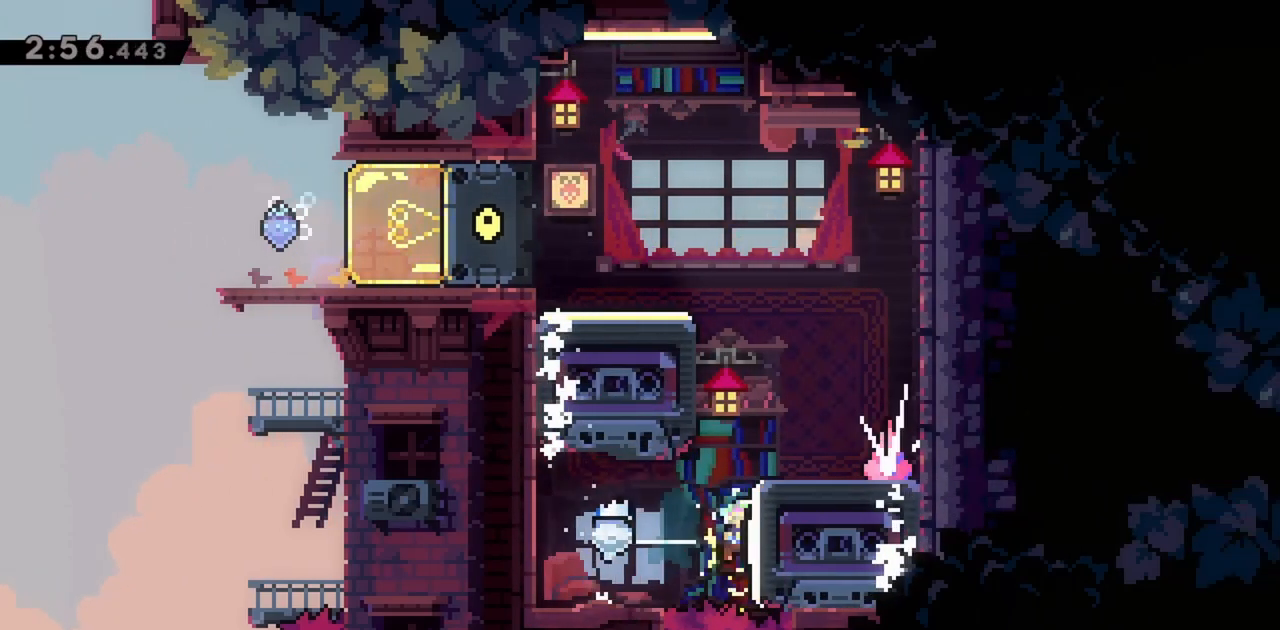
{"keys": ["grab", "left"], "events": [[317, "right", "up"], [450, "left", "down"]]}
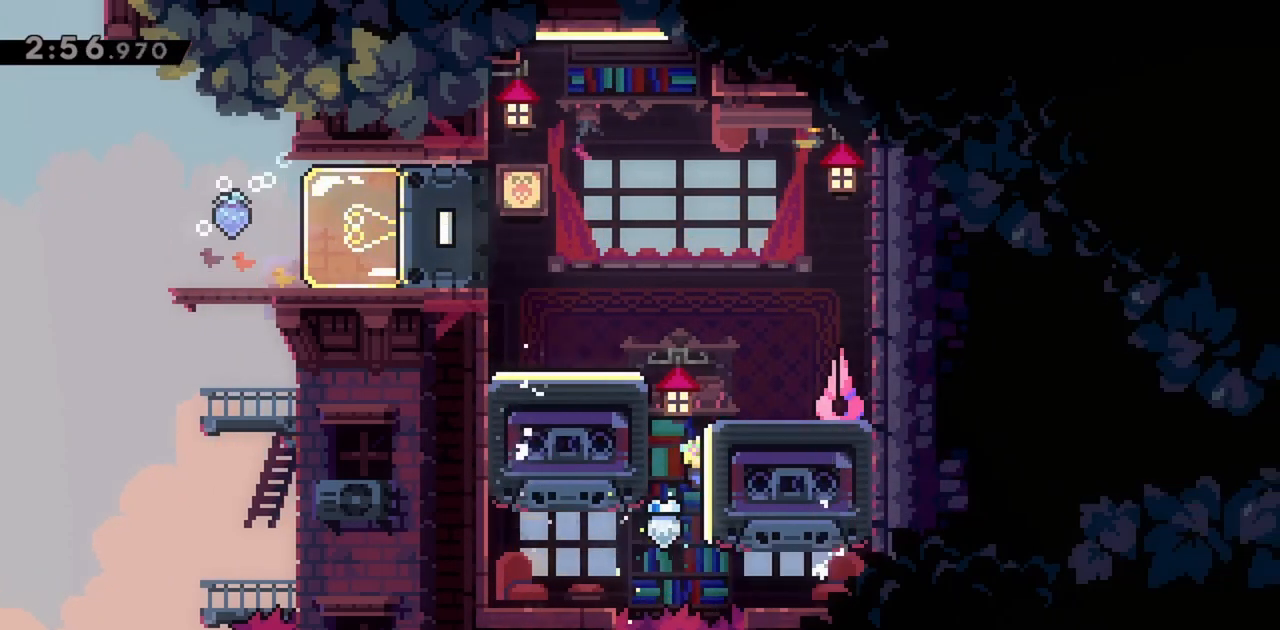
{"keys": ["jump", "left"], "events": [[83, "grab", "up"], [83, "jump", "down"], [317, "dash", "down"], [500, "dash", "up"]]}
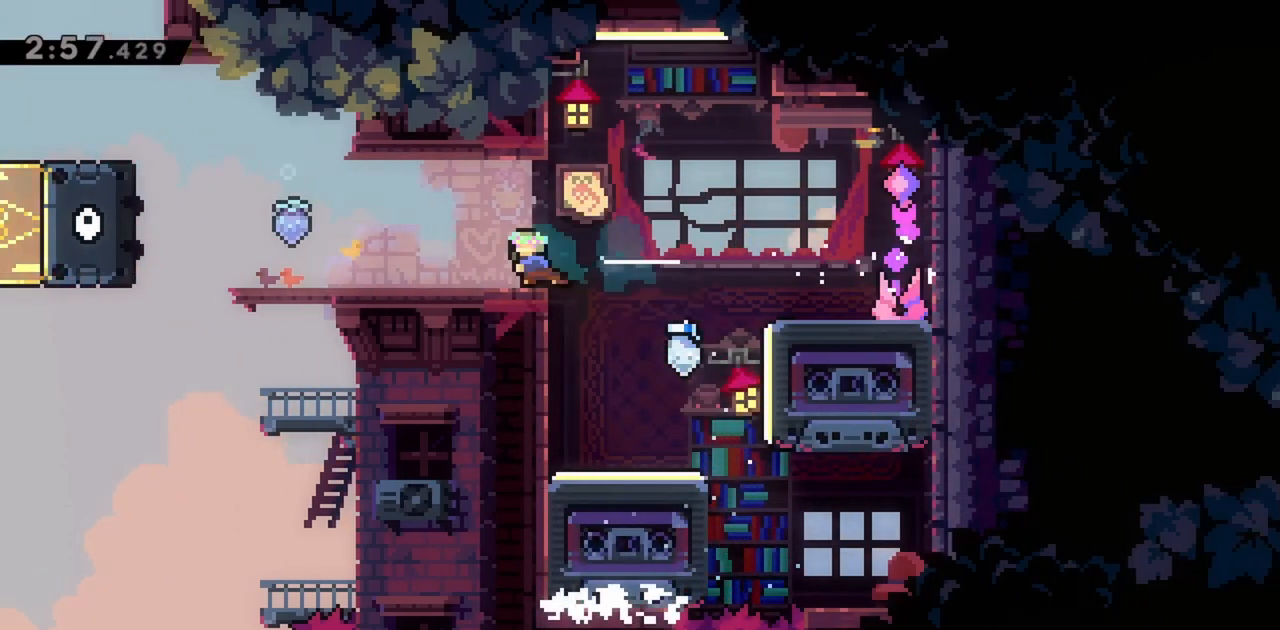
{"keys": [], "events": [[50, "jump", "up"], [233, "jump", "down"], [283, "jump", "up"], [383, "left", "up"]]}
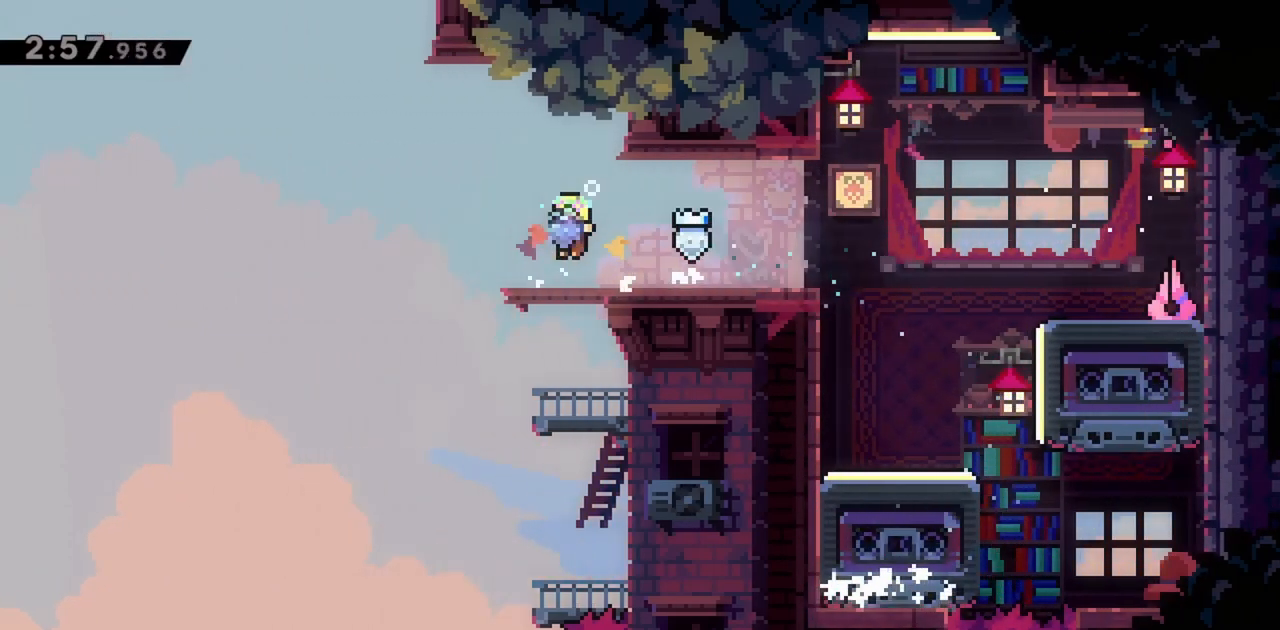
{"keys": [], "events": []}
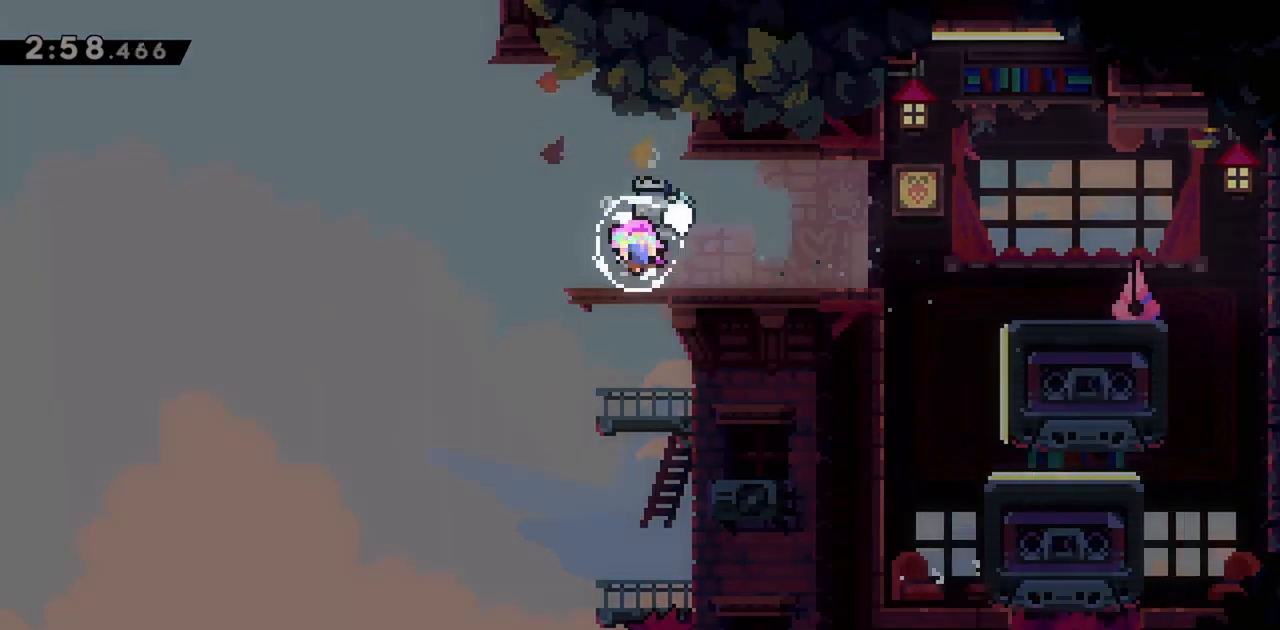
{"keys": ["right"], "events": [[17, "right", "down"]]}
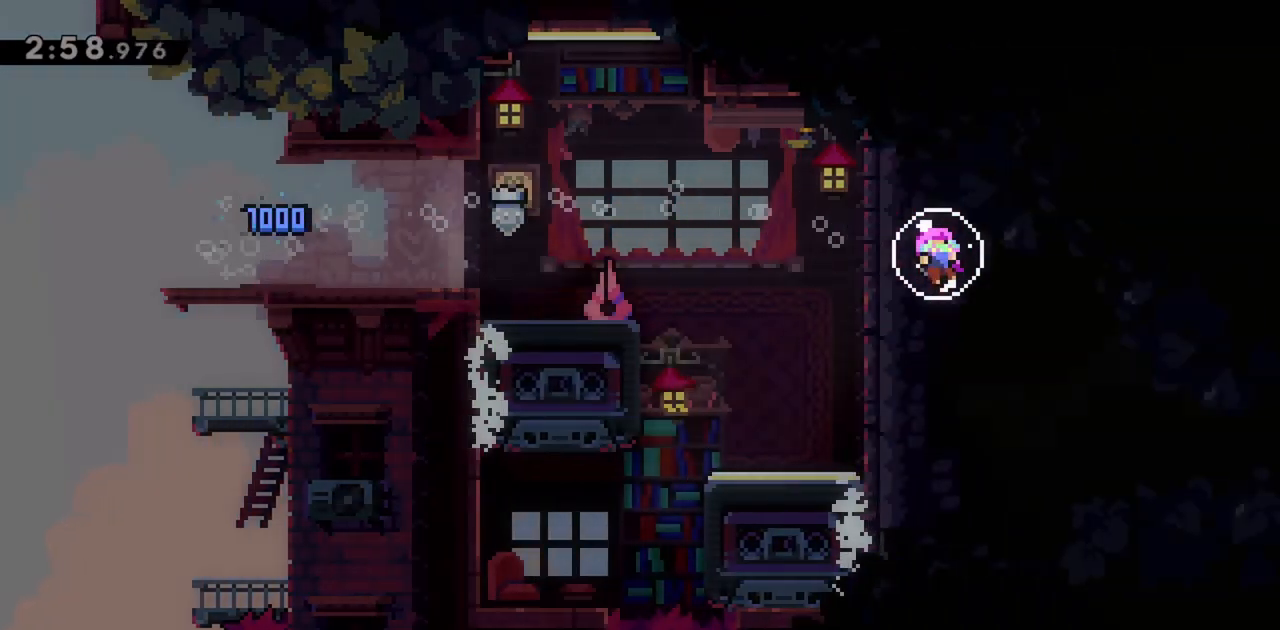
{"keys": ["right"], "events": []}
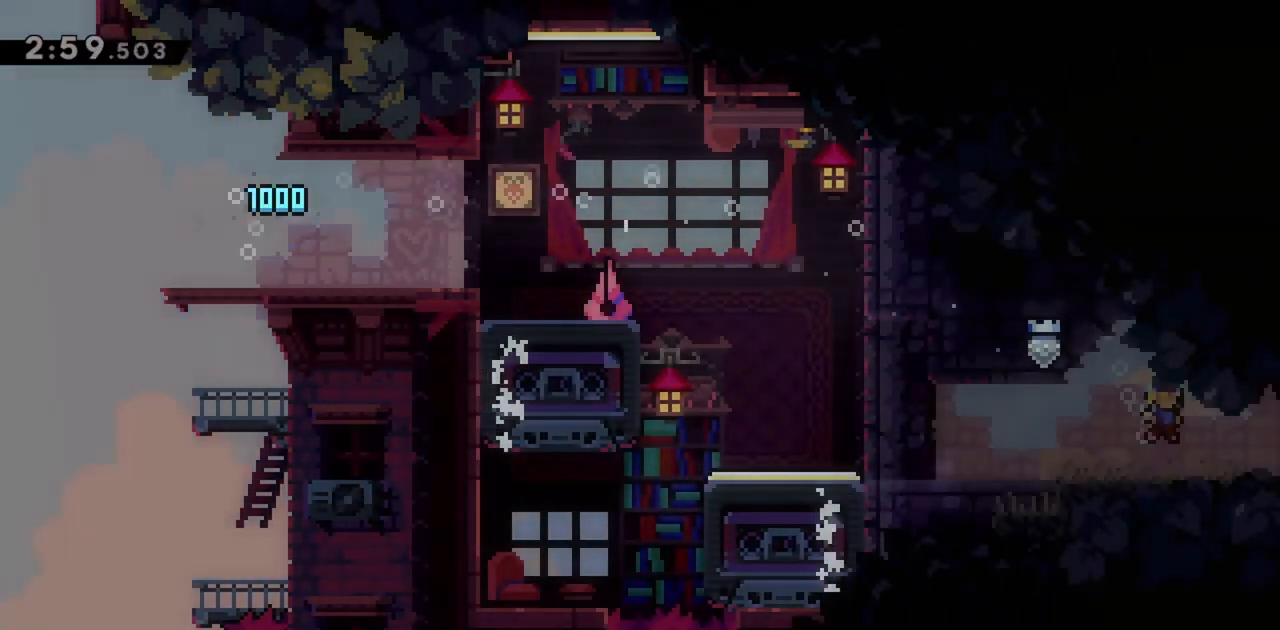
{"keys": ["right"], "events": []}